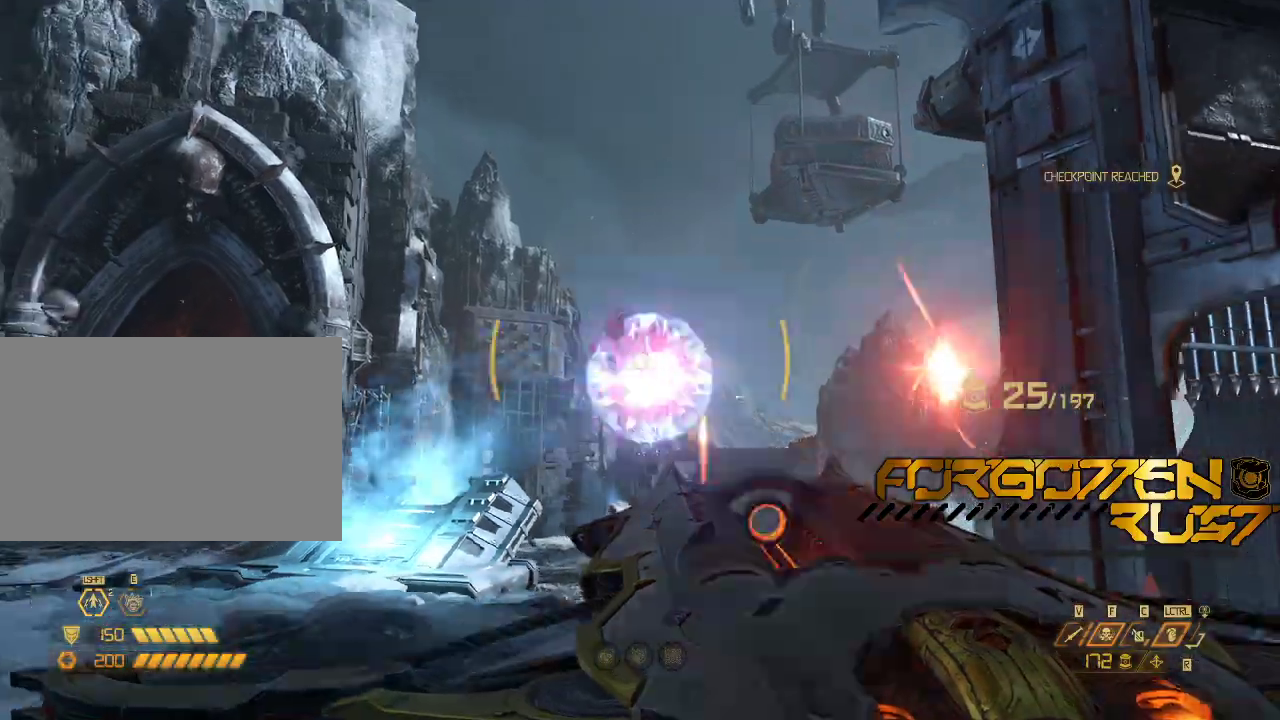
Gameplay with keyboard and mouse; each line is a JSON object with the keys and mouse buttons held at the frame after it. "events" lists presses ("down") and releases ("up") of "2", "3", "4", "5", "6", "7", "8", "a", "b", "c", "ctrl", "d", "e", "f", "g", "q", "r", "s", "shift", "space", "t", "v", "w", "x", "z", "mouse_left", "mouse_right" and "mouse_mb4" between this image and that frame as [ms after this image, input, new state], when the widget could be followed in between. "mouse_left", "mouse_right", "mouse_mb4" = the "left", "right", "mb4" buttons of the "mouse" list. No other keys are recorded. Mouse movement is not recorded. Not read: mouse_mb5 mouse_wheel.
{"keys": ["a", "w"], "mouse": []}
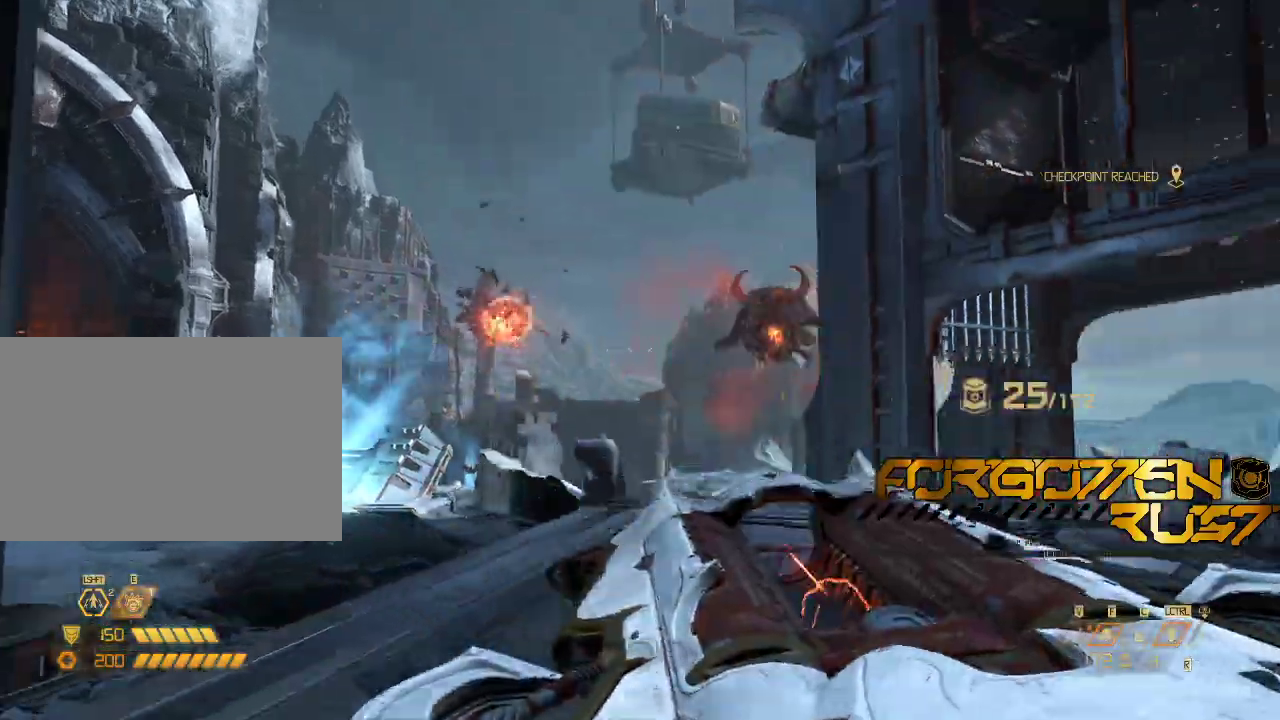
{"keys": ["w"], "mouse": ["right"], "events": [[233, "mouse_right", "down"], [333, "a", "up"]]}
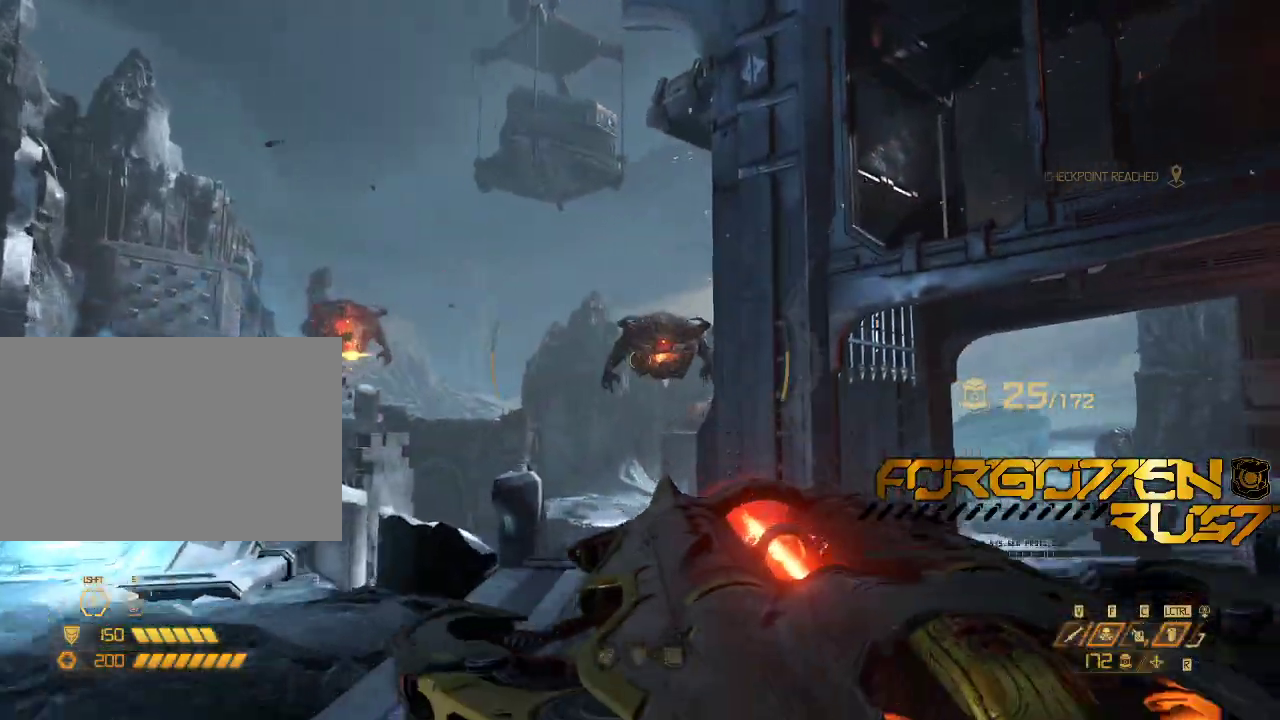
{"keys": ["d", "s"], "mouse": [], "events": [[233, "w", "up"], [300, "mouse_right", "up"], [333, "d", "down"], [333, "mouse_left", "down"], [333, "s", "down"], [467, "mouse_left", "up"]]}
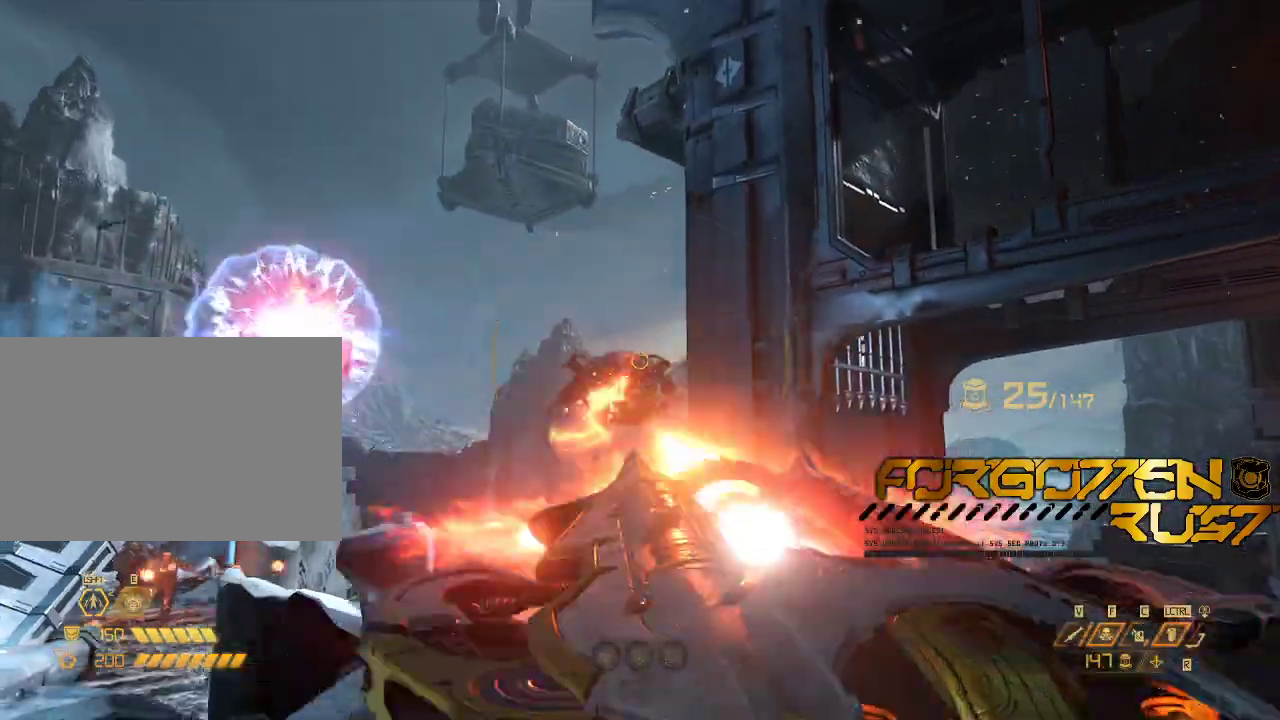
{"keys": ["s"], "mouse": ["right"], "events": [[33, "mouse_right", "down"], [300, "d", "up"], [433, "s", "up"], [467, "s", "down"]]}
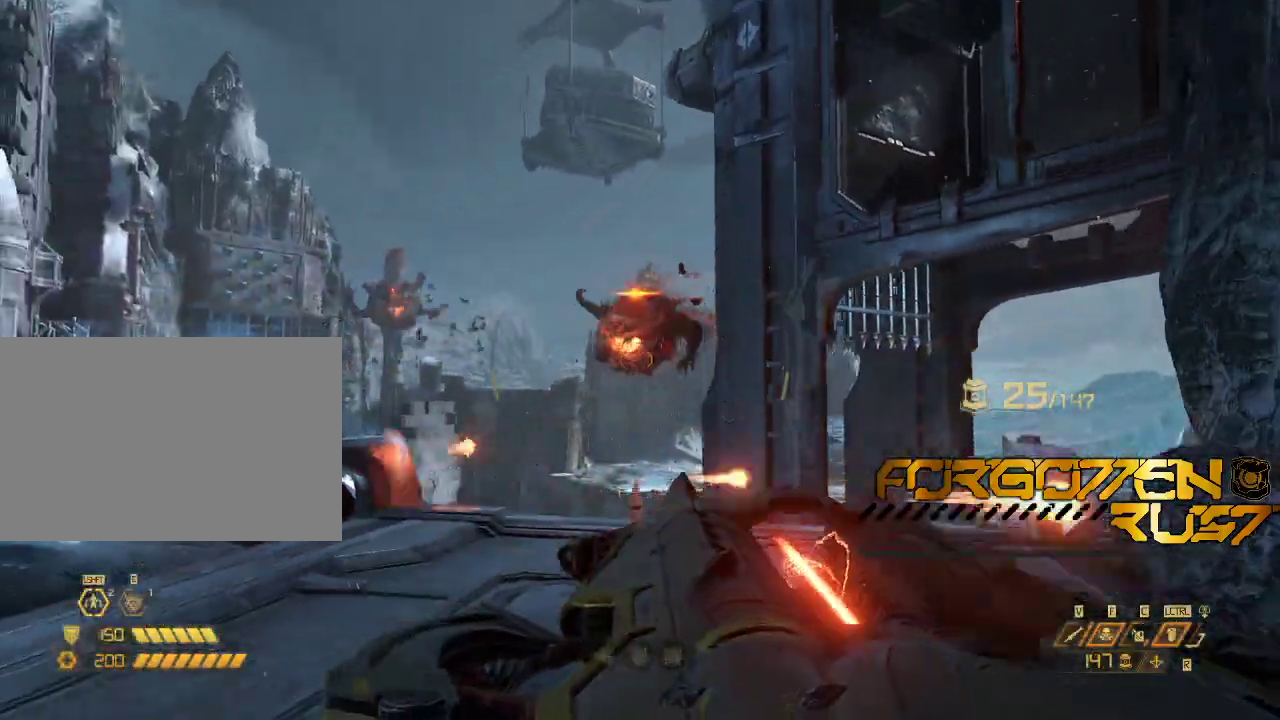
{"keys": ["s"], "mouse": ["right"], "events": []}